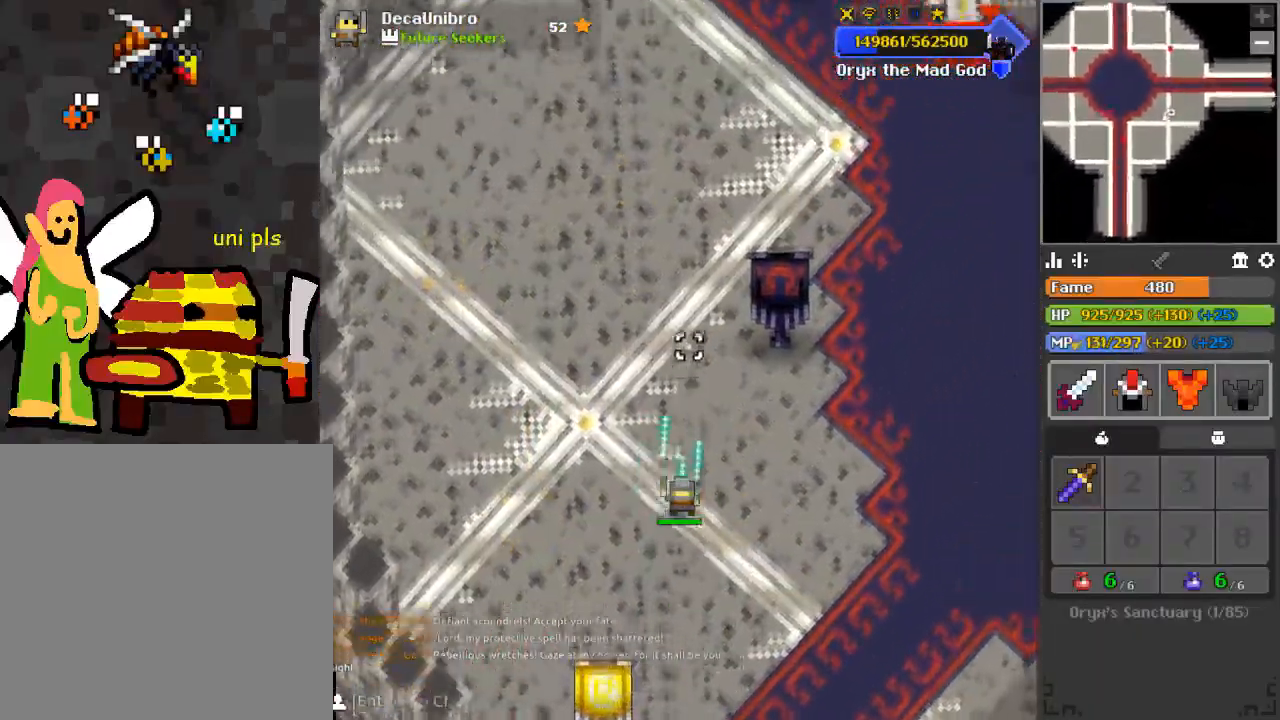
Gameplay with keyboard and mouse; each line is a JSON object with the keys and mouse buttons held at the frame after it. "events" lists presses ("down") and releases ("up") of "1", "2", "3", "4", "a", "c", "d", "e", "f", "q", "r", "s", "space", "w", "x", "z" and "mouse_left" between this image and that frame as [ms after this image, input, new state], when the widget could be followed in between. "mouse_left" = the "left" button of the "mouse" list. No other keys are recorded. Mouse movement is not recorded.
{"keys": ["w"], "mouse": ["left"], "events": [[317, "a", "down"], [467, "a", "up"]]}
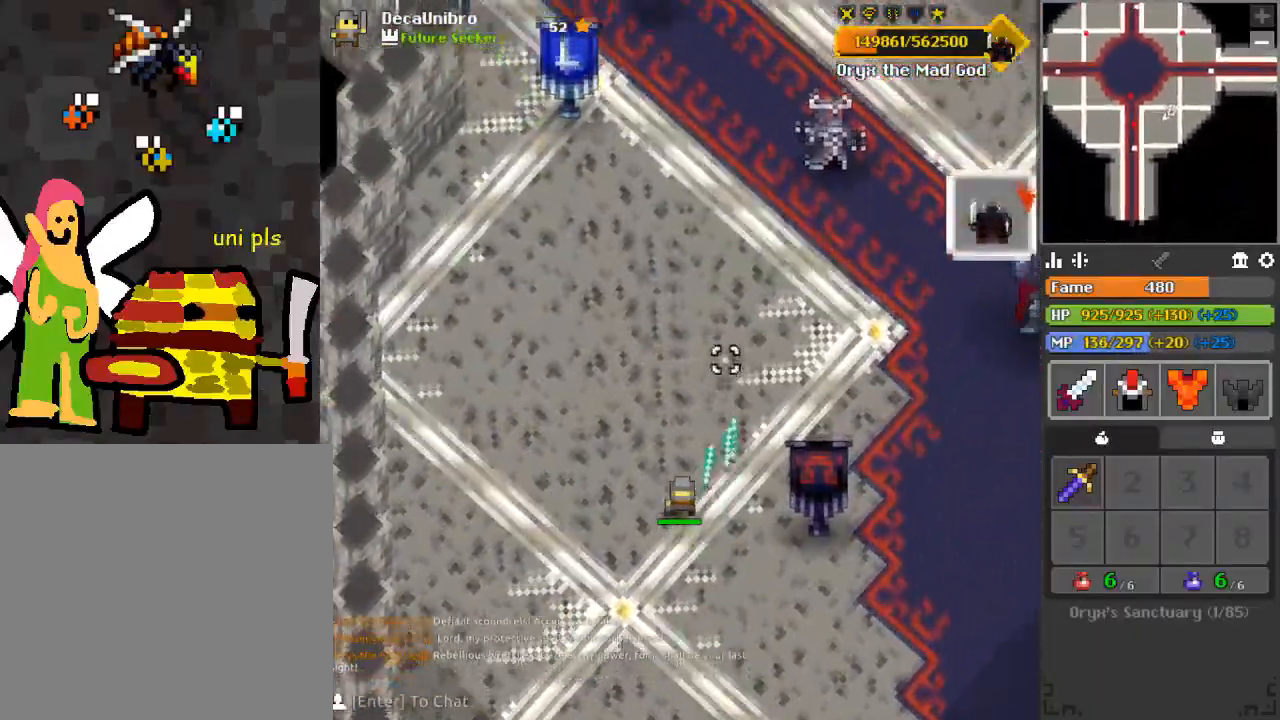
{"keys": ["a", "e", "w"], "mouse": ["left"], "events": [[17, "e", "down"], [200, "a", "down"], [200, "e", "up"], [250, "w", "up"], [350, "a", "up"], [484, "a", "down"], [484, "e", "down"], [484, "w", "down"]]}
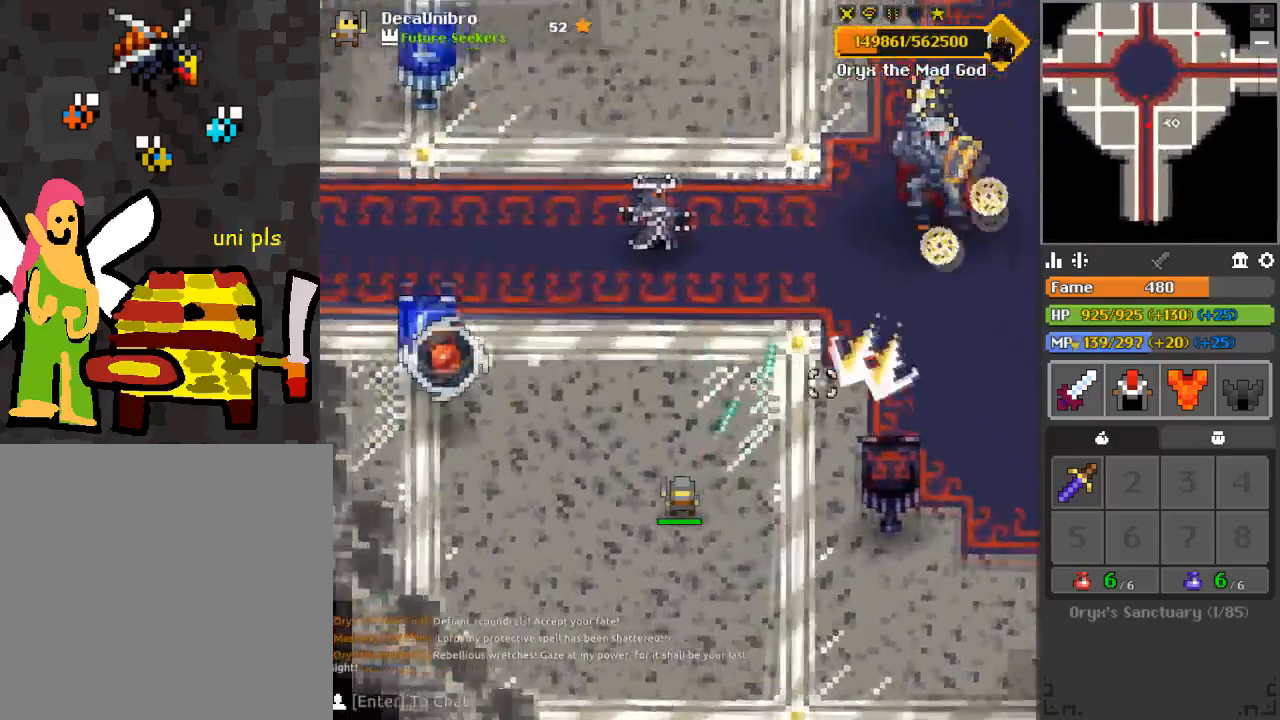
{"keys": ["a", "w"], "mouse": ["left"], "events": [[34, "e", "up"], [84, "w", "up"], [117, "a", "up"], [117, "w", "down"], [401, "a", "down"]]}
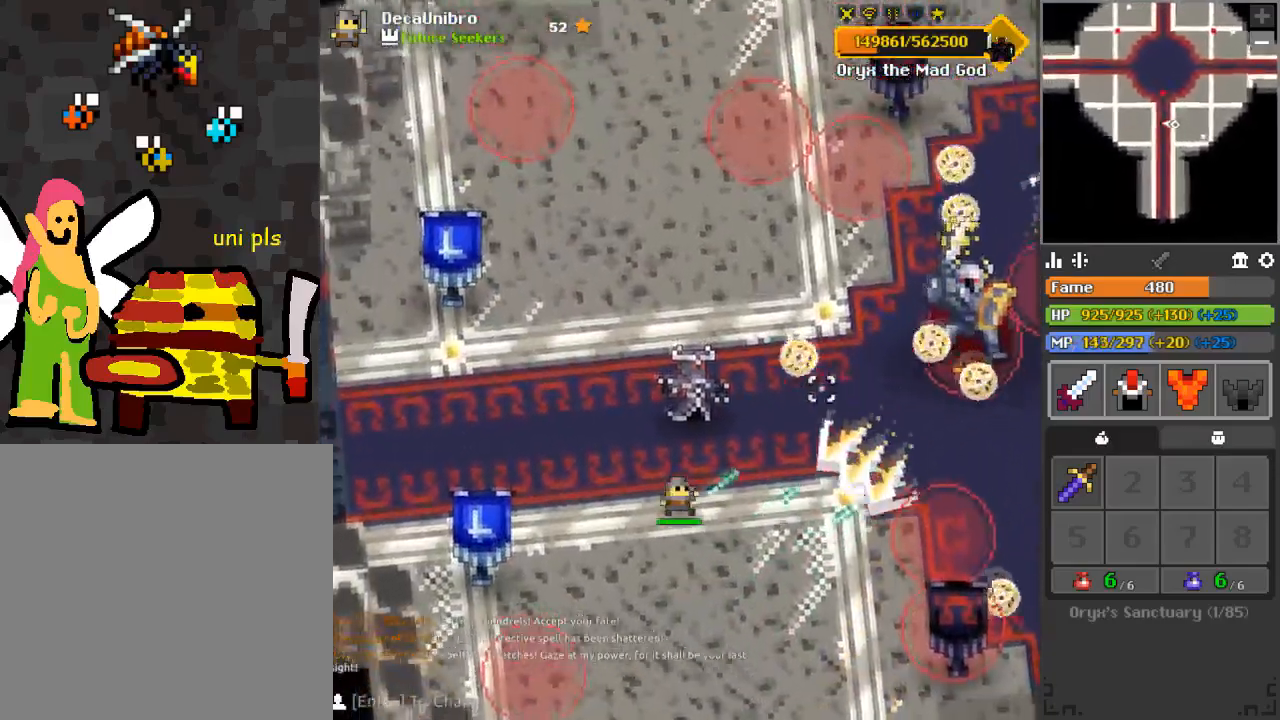
{"keys": ["a", "w"], "mouse": ["left"], "events": [[50, "w", "up"], [333, "w", "down"]]}
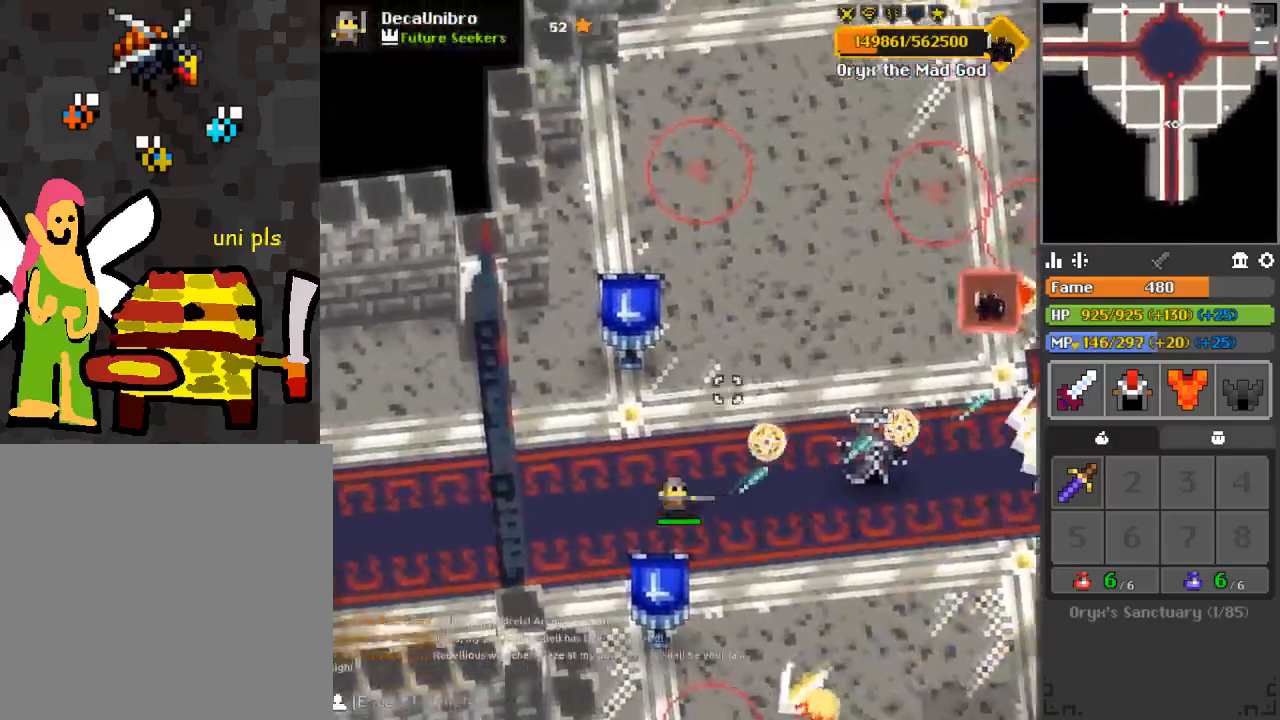
{"keys": ["w"], "mouse": ["left"], "events": [[301, "a", "up"]]}
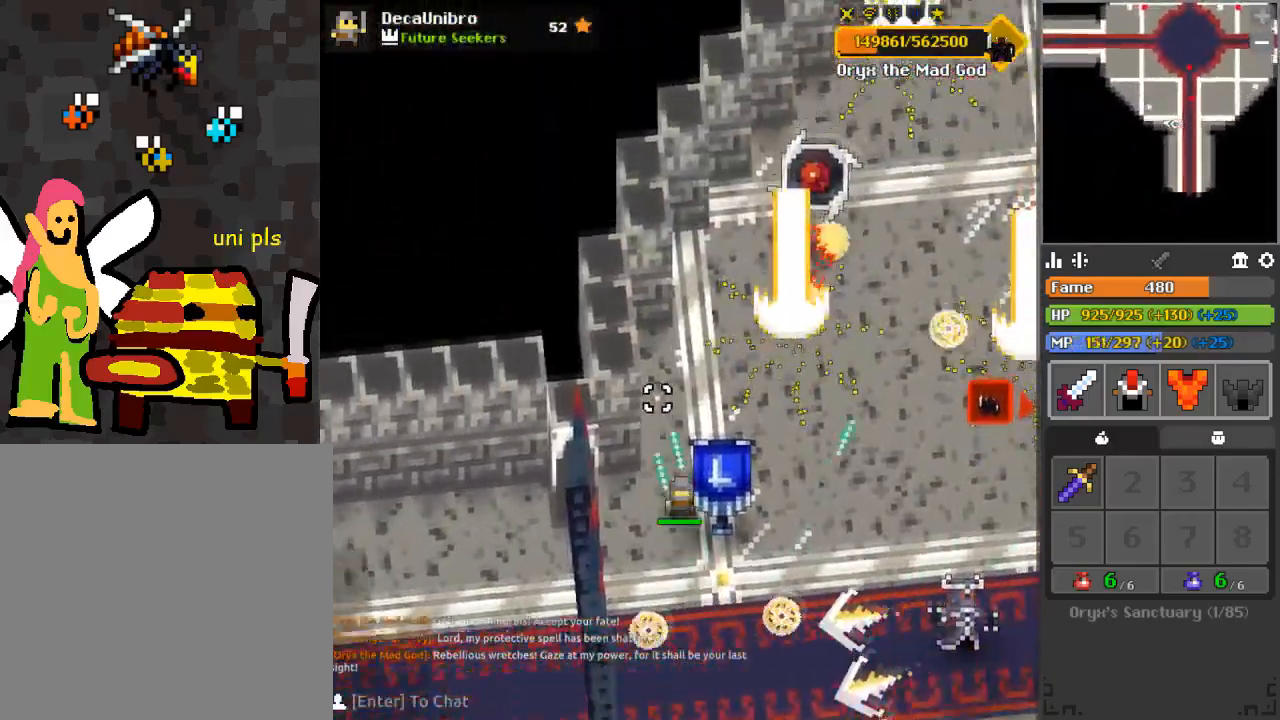
{"keys": ["d", "w"], "mouse": ["left"], "events": [[33, "d", "down"], [267, "w", "up"], [450, "w", "down"]]}
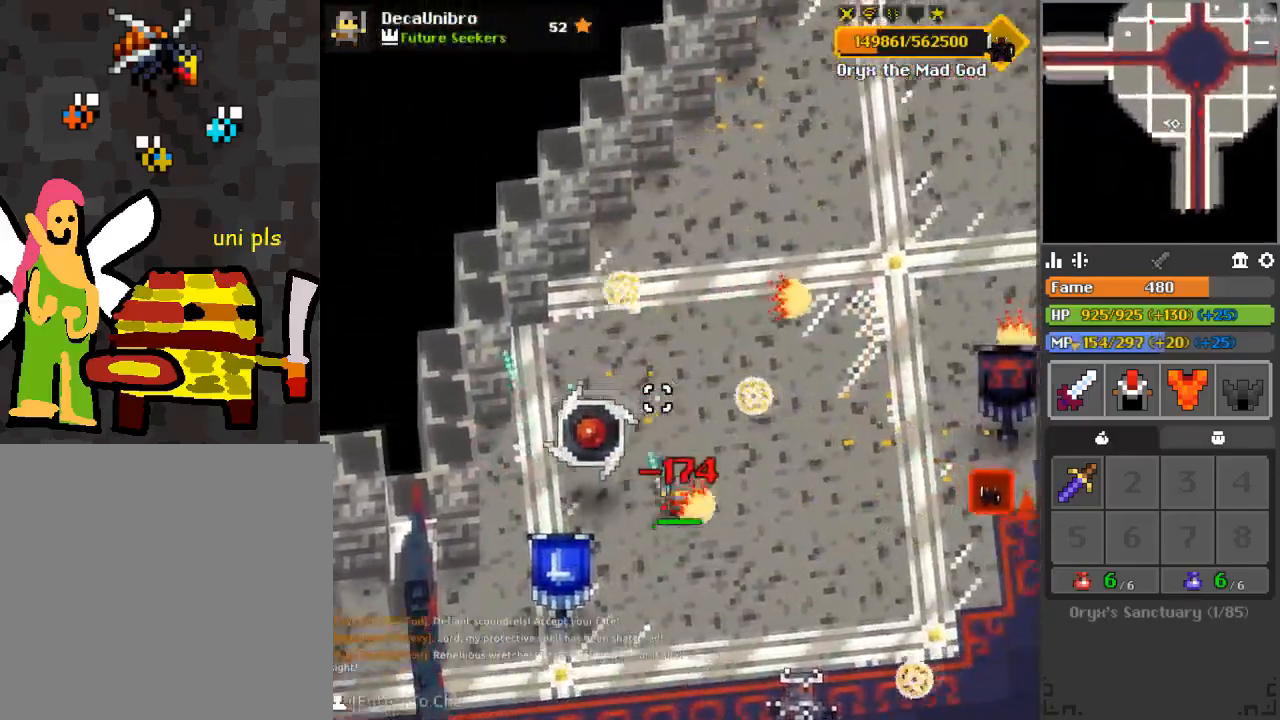
{"keys": ["w"], "mouse": ["left"], "events": [[417, "d", "up"]]}
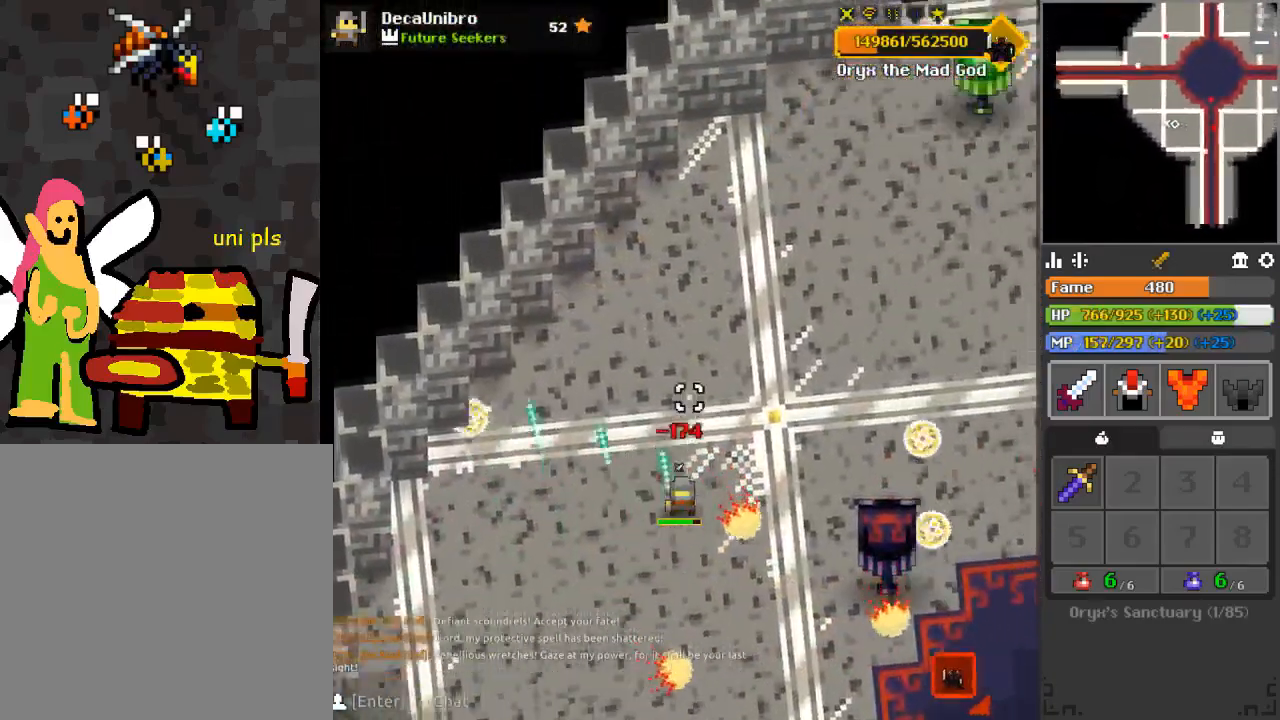
{"keys": ["a", "e", "w"], "mouse": ["left"], "events": [[17, "a", "down"], [17, "e", "down"], [117, "a", "up"], [250, "a", "down"]]}
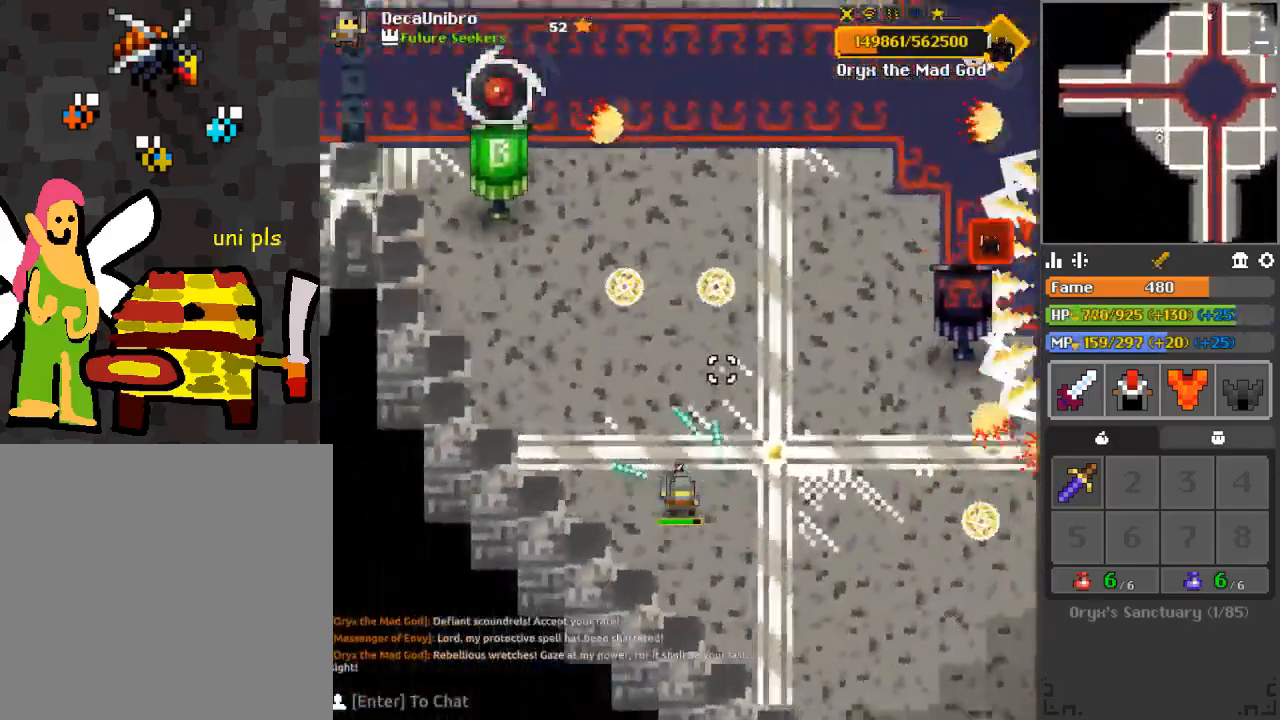
{"keys": ["a"], "mouse": ["left"], "events": [[34, "e", "up"], [84, "a", "up"], [84, "w", "up"], [234, "w", "down"], [284, "a", "down"], [367, "w", "up"]]}
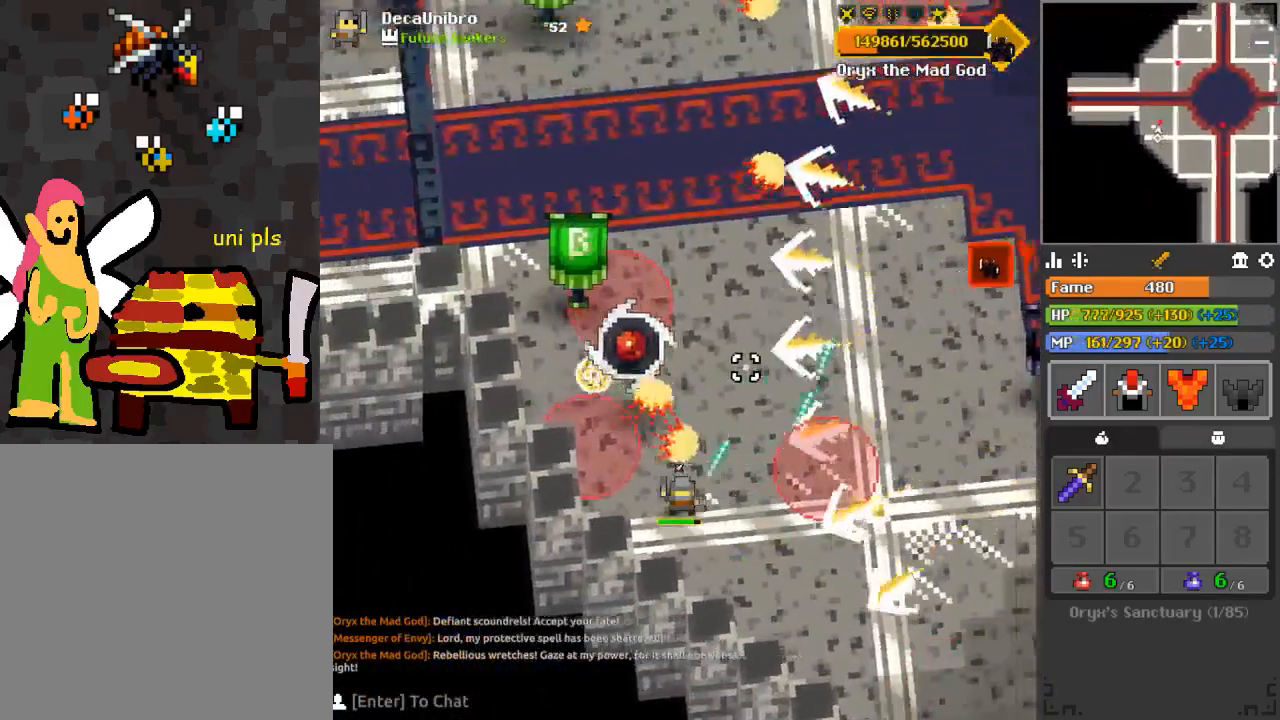
{"keys": ["a", "w"], "mouse": ["left"], "events": [[250, "w", "down"], [300, "w", "up"], [384, "w", "down"]]}
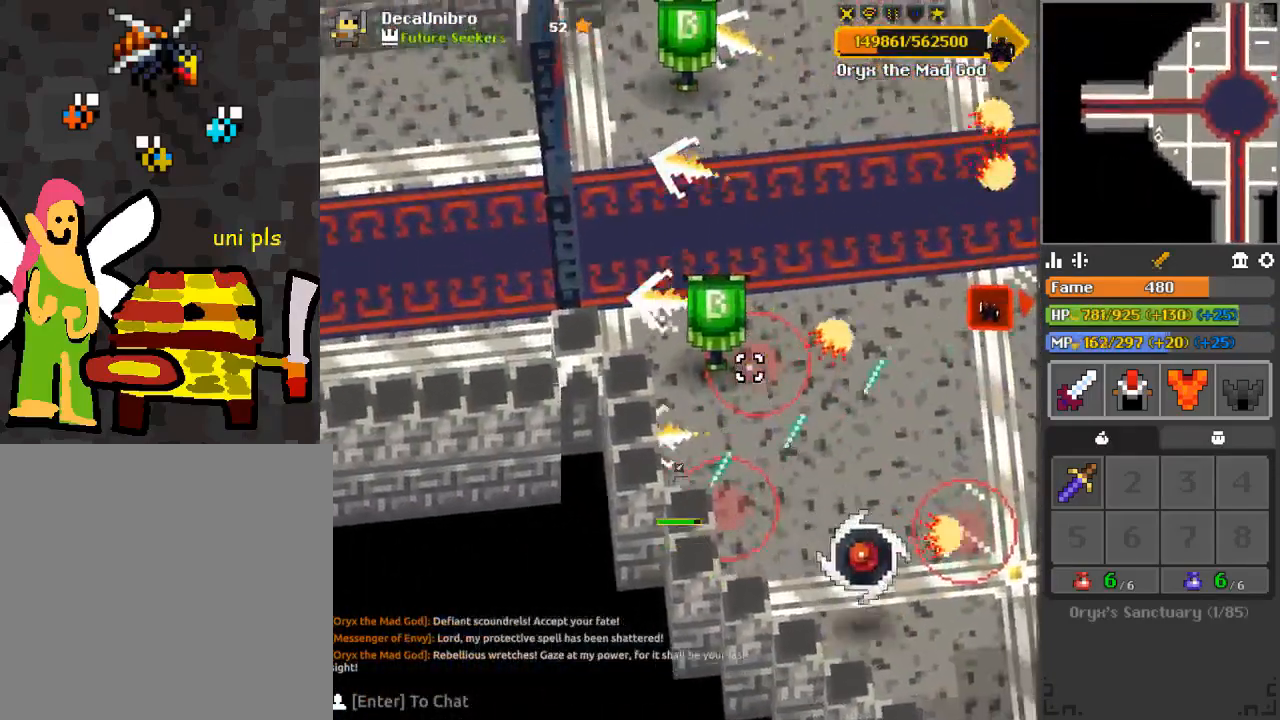
{"keys": ["a", "w"], "mouse": ["left"], "events": [[34, "d", "down"], [84, "d", "up"], [117, "a", "up"], [117, "d", "down"], [167, "w", "up"], [267, "a", "down"], [267, "d", "up"], [267, "w", "down"], [317, "w", "up"], [417, "w", "down"]]}
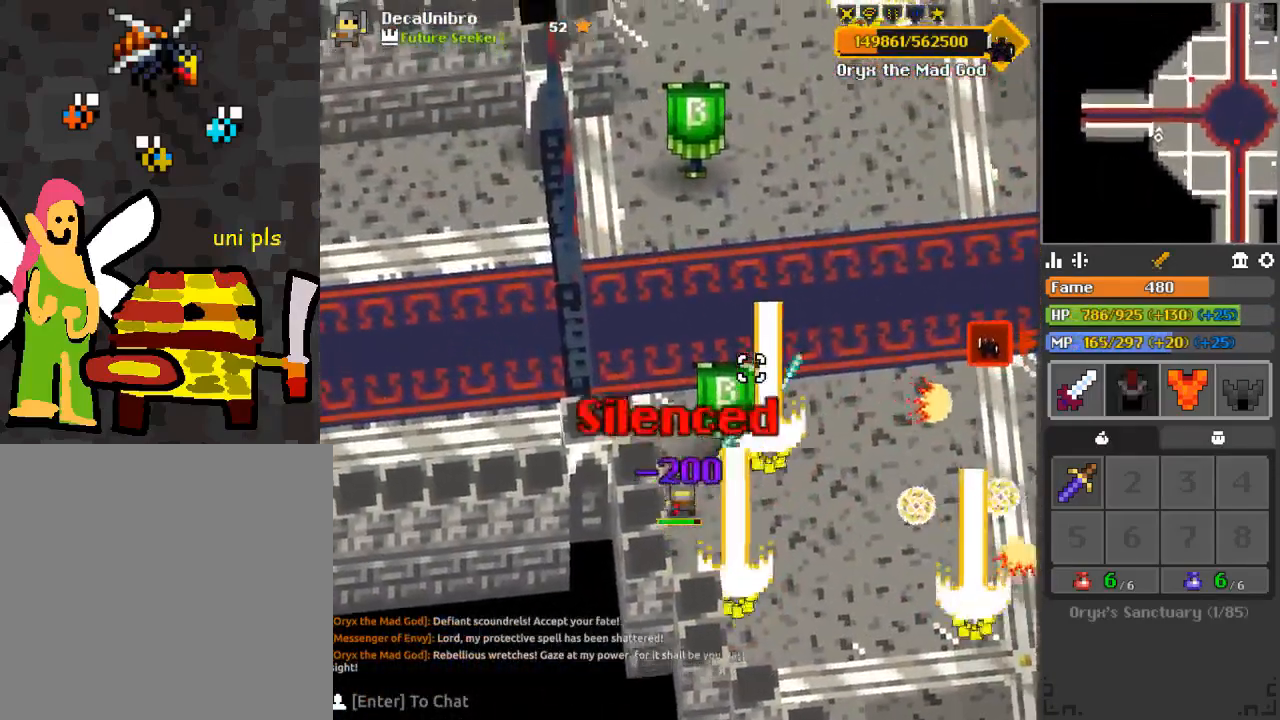
{"keys": ["a", "e", "w"], "mouse": ["left"], "events": [[167, "w", "up"], [350, "e", "down"], [350, "w", "down"]]}
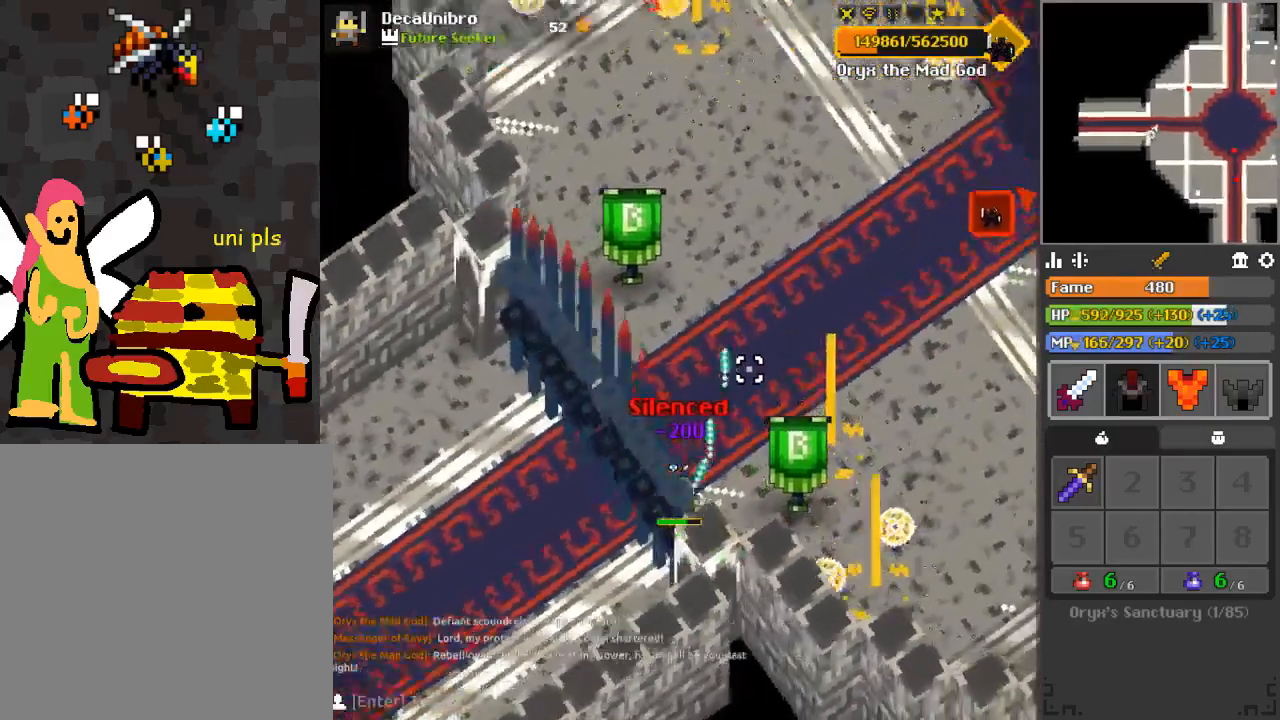
{"keys": [], "mouse": ["left"], "events": [[133, "a", "up"], [217, "e", "up"], [217, "w", "up"], [333, "w", "down"], [350, "e", "down"], [400, "e", "up"], [450, "w", "up"]]}
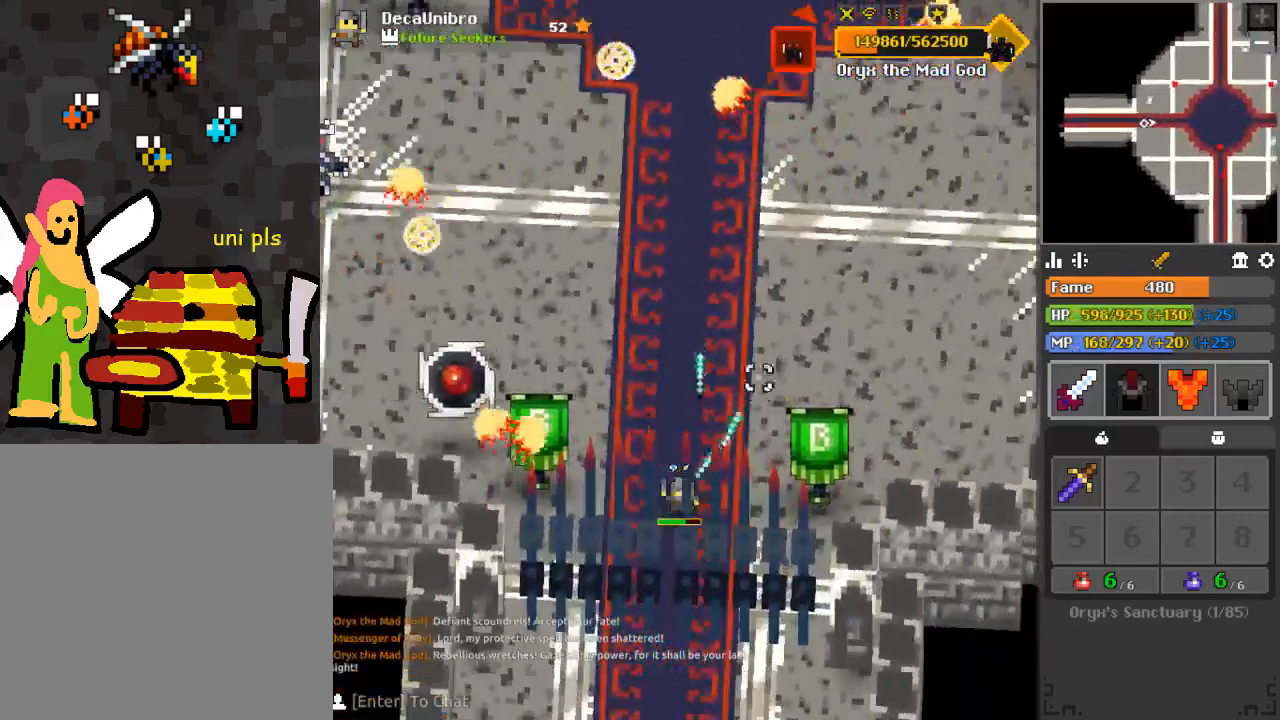
{"keys": ["a"], "mouse": ["left"], "events": [[84, "s", "down"], [117, "a", "down"], [367, "e", "down"], [467, "e", "up"], [467, "s", "up"]]}
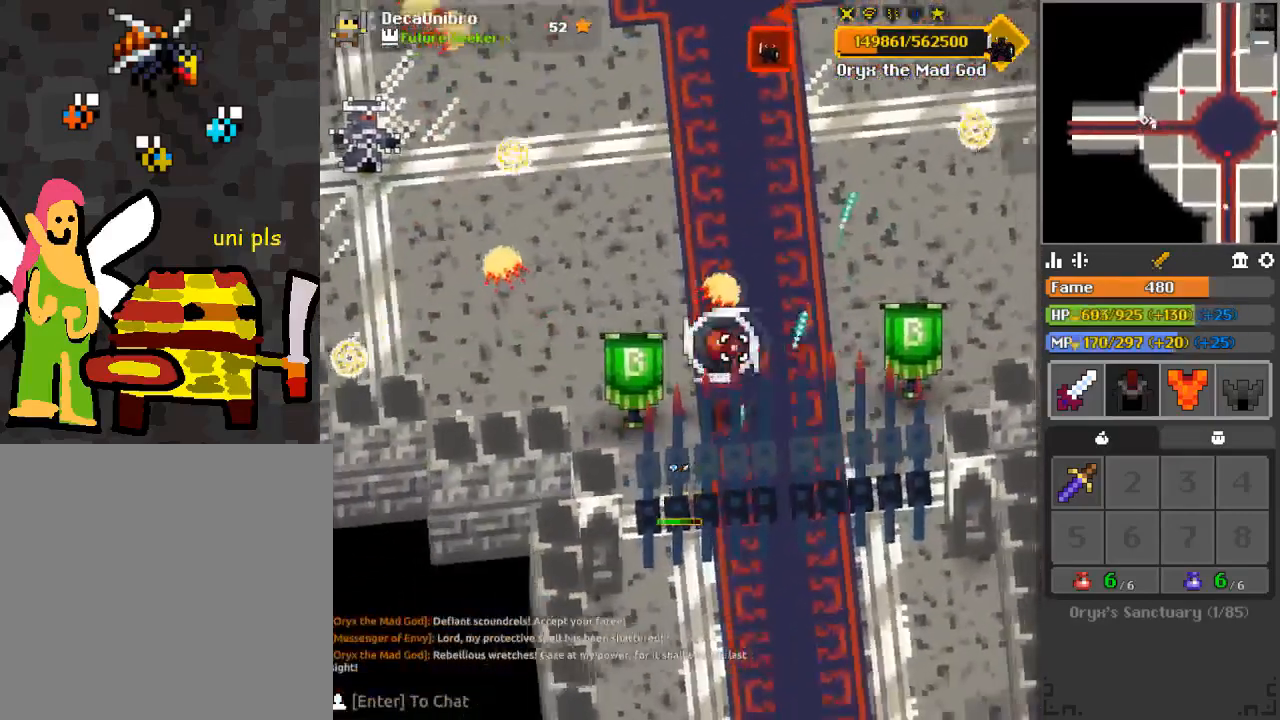
{"keys": ["a", "w"], "mouse": ["left"], "events": [[166, "a", "up"], [200, "w", "down"], [400, "w", "up"], [483, "a", "down"], [483, "w", "down"]]}
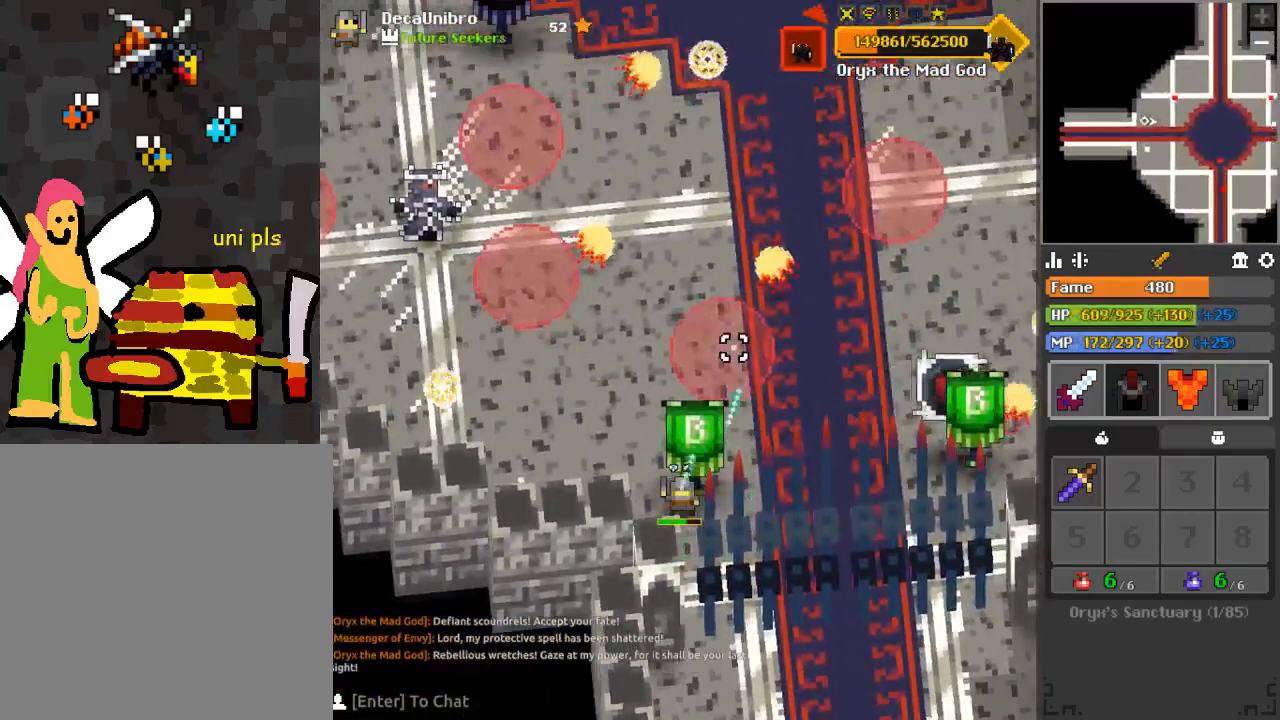
{"keys": ["a"], "mouse": ["left"], "events": [[134, "a", "up"], [184, "w", "up"], [401, "a", "down"]]}
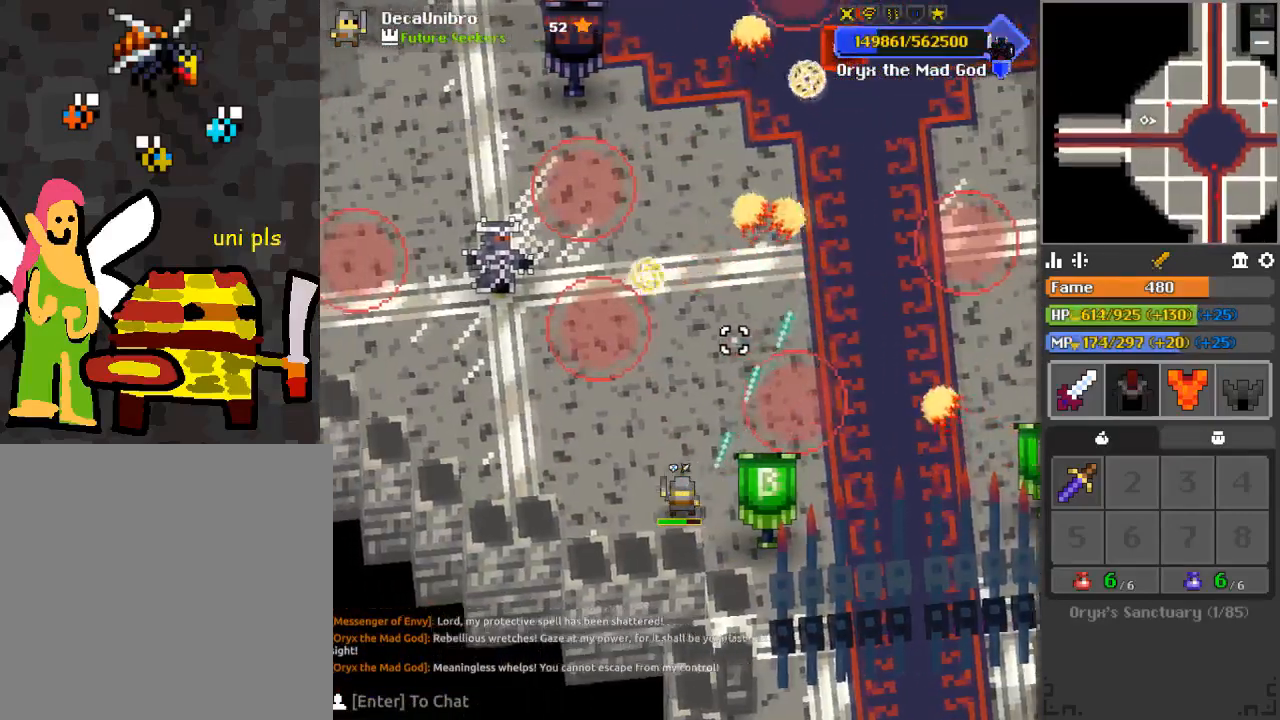
{"keys": ["d", "s"], "mouse": ["left"], "events": [[66, "a", "up"], [183, "s", "down"], [300, "s", "up"], [417, "s", "down"], [467, "d", "down"]]}
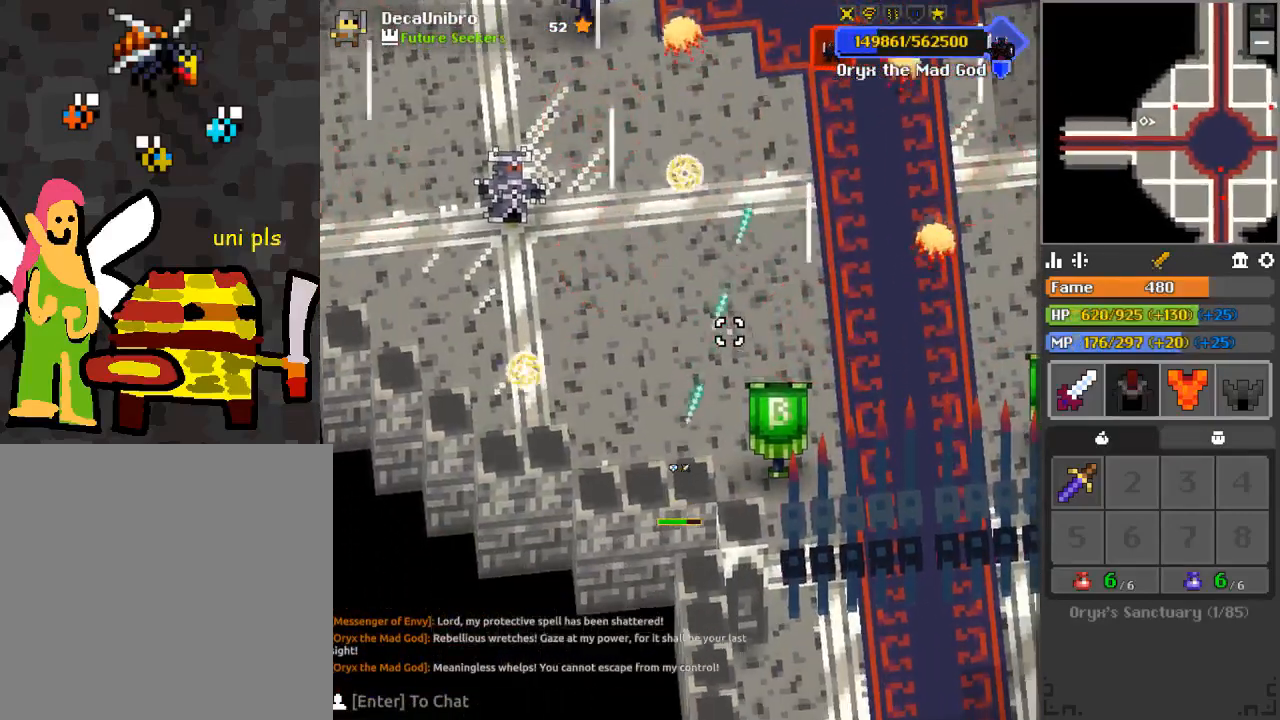
{"keys": [], "mouse": ["left"], "events": [[34, "d", "up"], [34, "s", "up"], [300, "d", "down"], [300, "w", "down"], [417, "d", "up"], [467, "w", "up"]]}
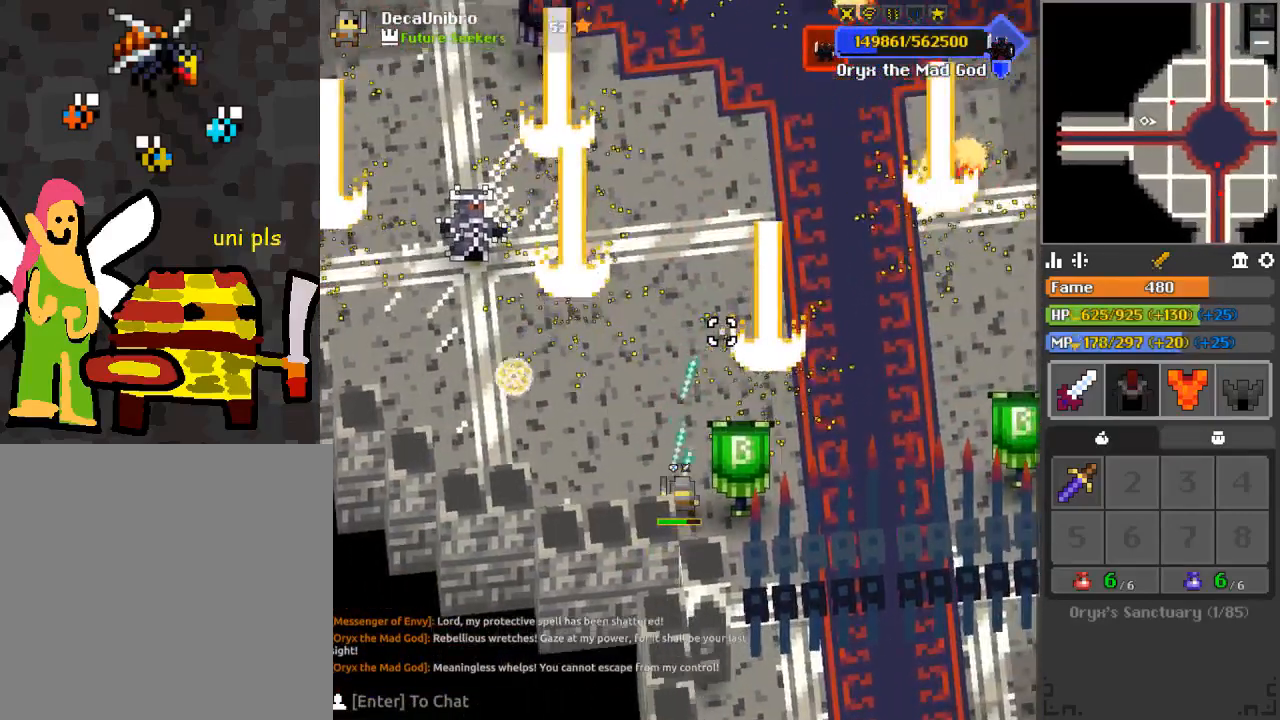
{"keys": [], "mouse": ["left"], "events": [[83, "a", "down"], [83, "w", "down"], [150, "a", "up"], [250, "w", "up"], [283, "d", "down"], [350, "d", "up"]]}
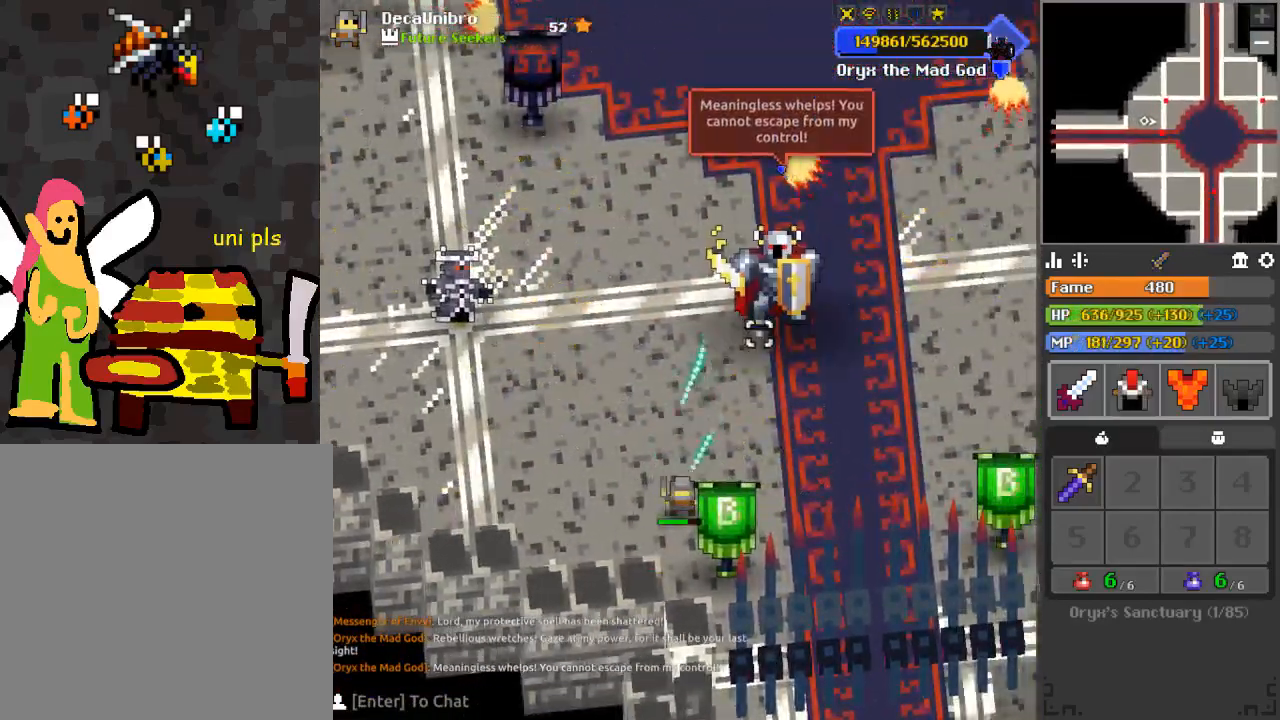
{"keys": ["w"], "mouse": ["left"], "events": [[117, "a", "down"], [117, "w", "down"], [184, "w", "up"], [267, "space", "down"], [367, "w", "down"], [384, "space", "up"], [467, "a", "up"]]}
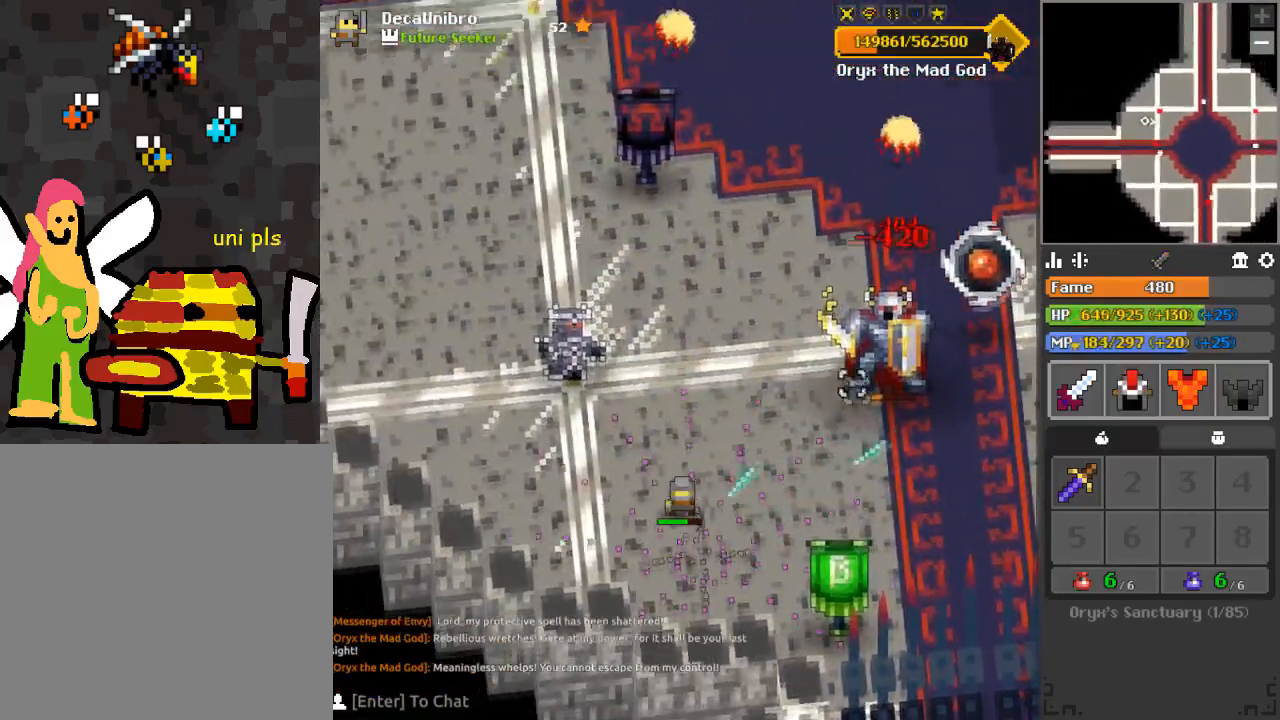
{"keys": [], "mouse": ["left"], "events": [[16, "w", "up"], [233, "a", "down"], [233, "w", "down"], [350, "a", "up"], [350, "w", "up"]]}
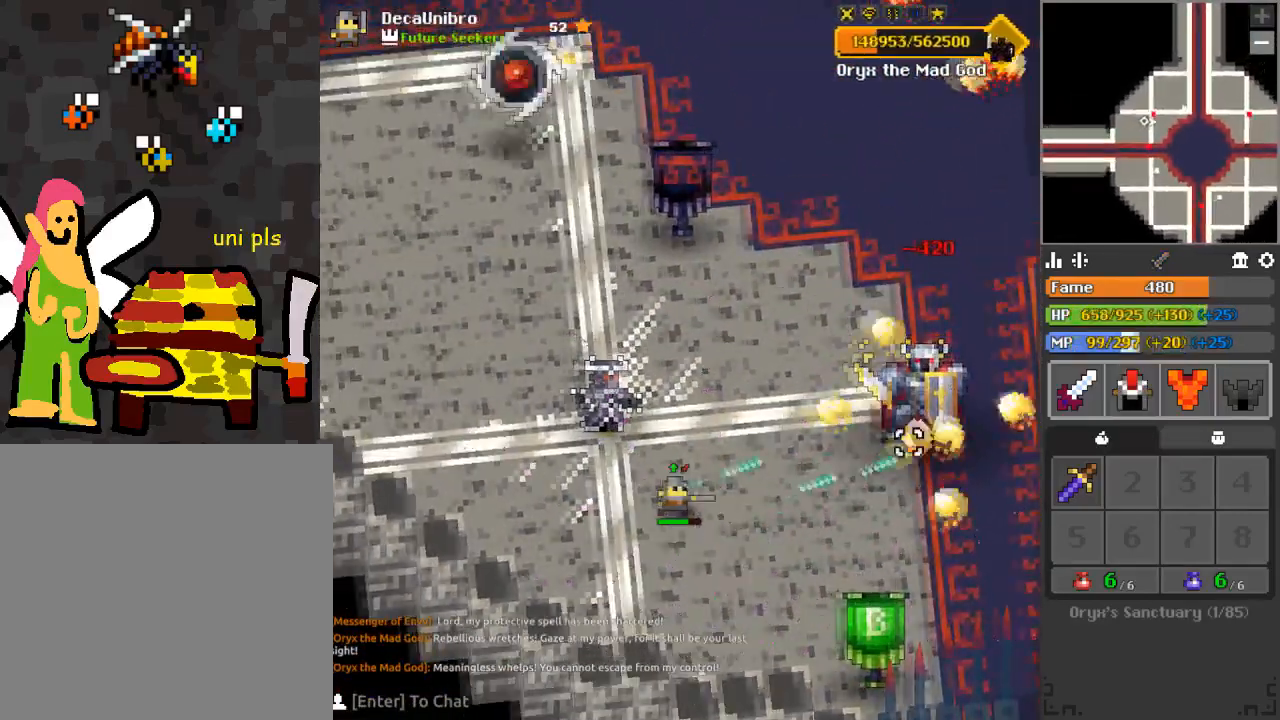
{"keys": [], "mouse": ["left"], "events": [[17, "d", "down"], [50, "w", "down"], [117, "d", "up"], [117, "w", "up"]]}
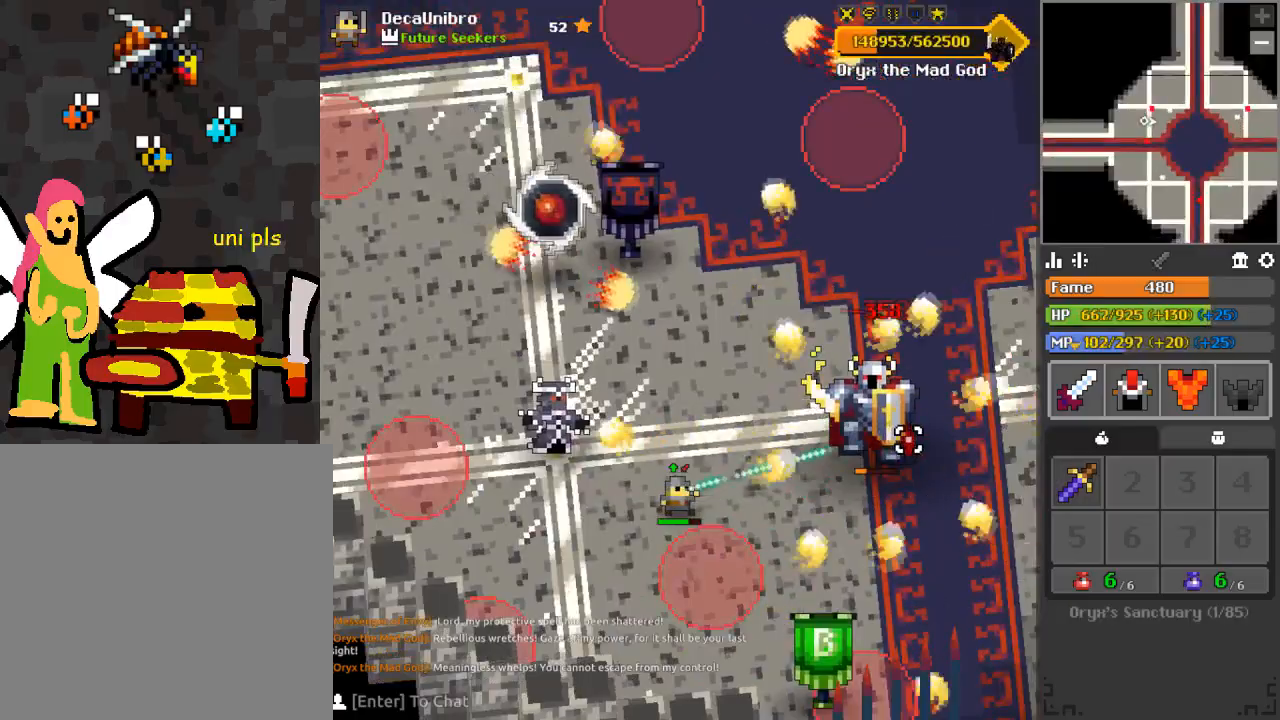
{"keys": ["w"], "mouse": ["left"], "events": [[333, "a", "down"], [383, "w", "down"], [483, "a", "up"]]}
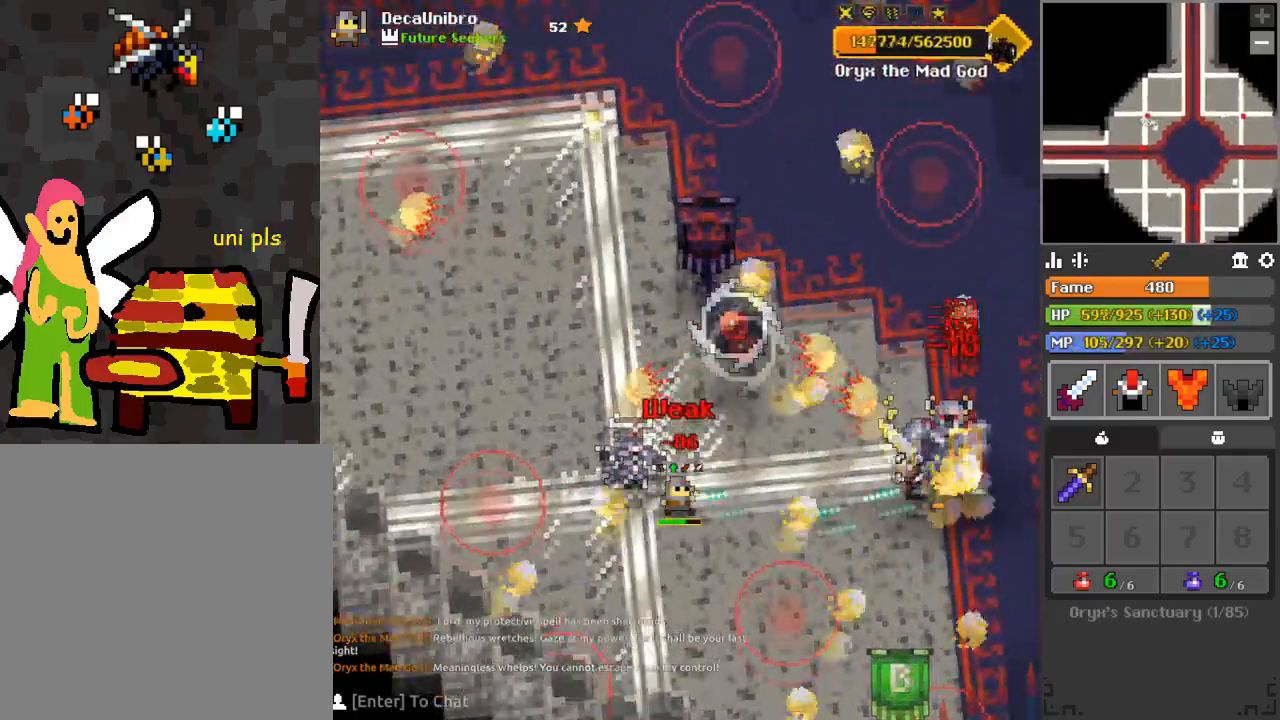
{"keys": ["w"], "mouse": ["left"], "events": [[67, "a", "down"], [134, "w", "up"], [350, "w", "down"], [417, "a", "up"]]}
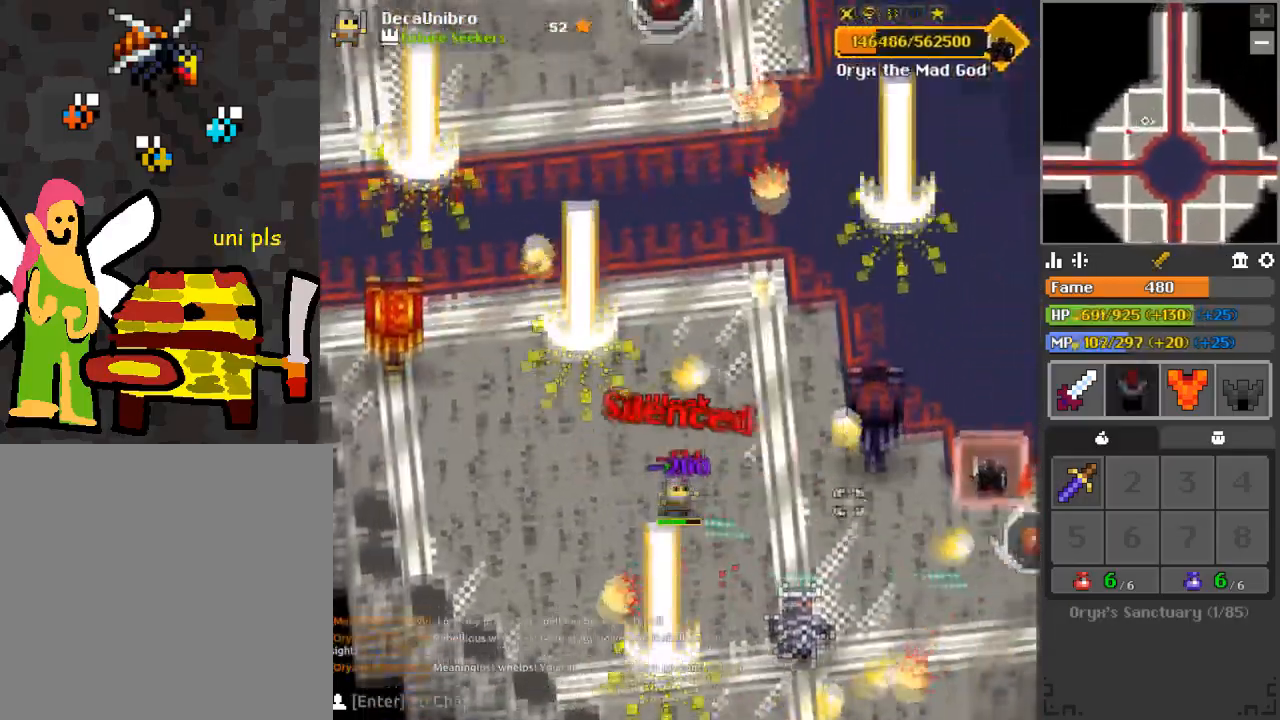
{"keys": [], "mouse": ["left"], "events": [[33, "a", "down"], [100, "w", "up"], [283, "a", "up"]]}
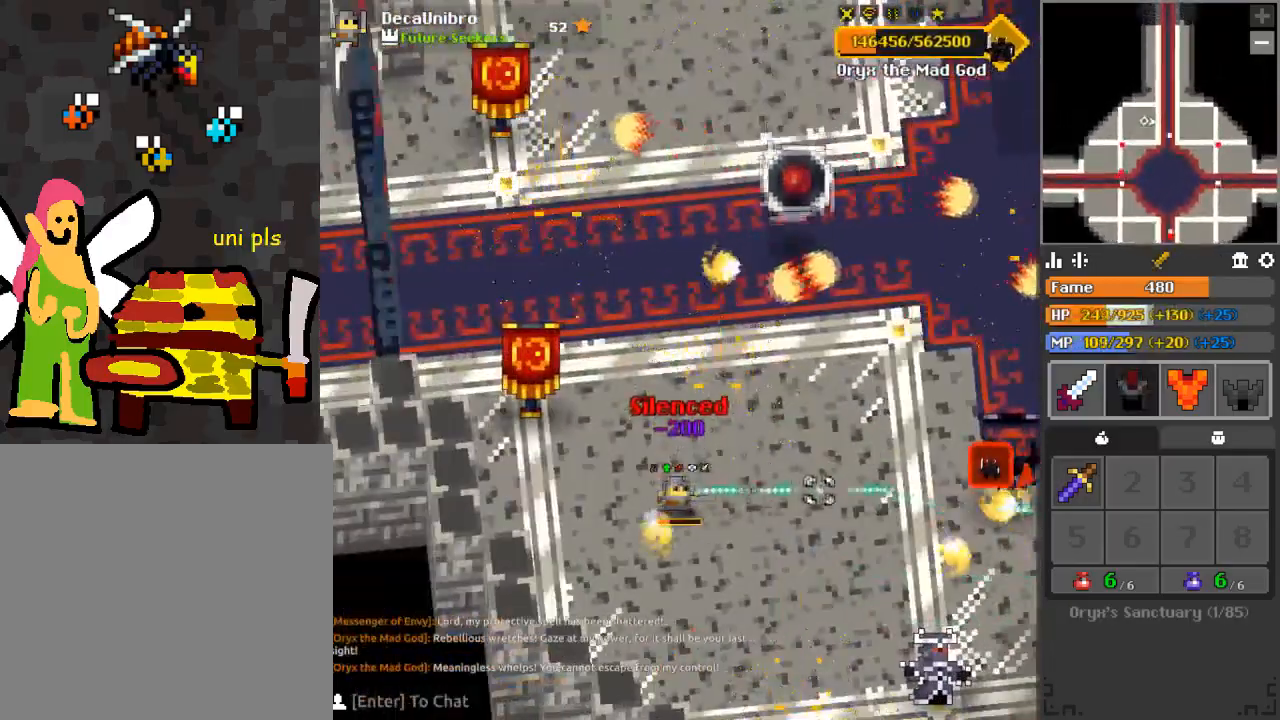
{"keys": ["a"], "mouse": ["left"], "events": [[50, "d", "down"], [150, "d", "up"], [184, "a", "down"], [284, "w", "down"], [350, "w", "up"]]}
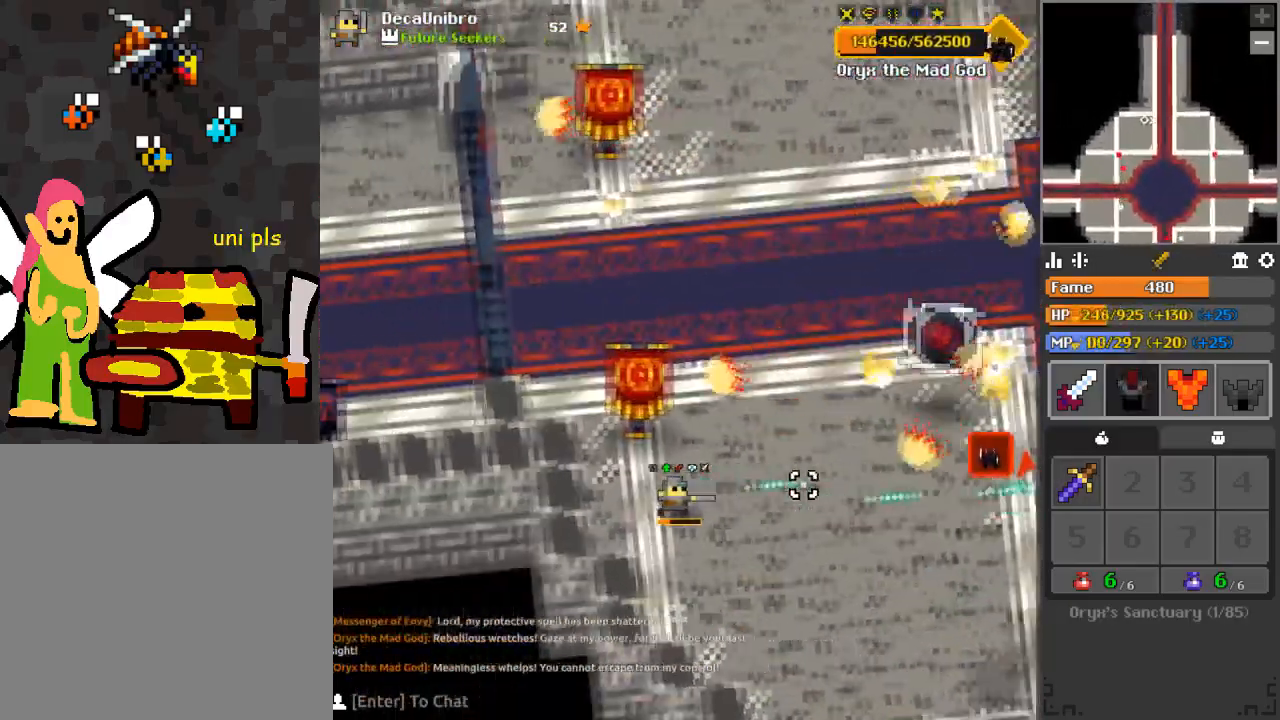
{"keys": ["a", "w"], "mouse": ["left"], "events": [[66, "w", "down"], [116, "e", "down"], [267, "e", "up"], [350, "e", "down"], [500, "e", "up"]]}
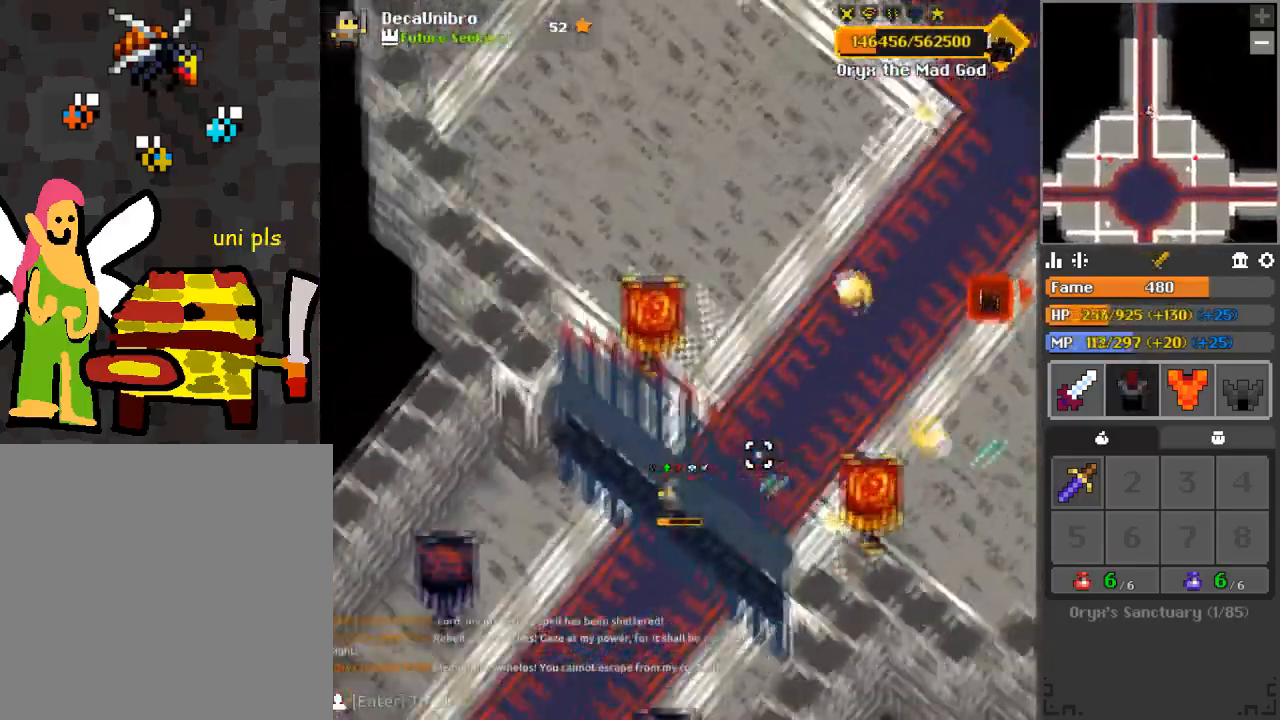
{"keys": ["a", "e", "w"], "mouse": ["left"], "events": [[100, "a", "up"], [200, "w", "up"], [367, "e", "down"], [367, "w", "down"], [417, "a", "down"]]}
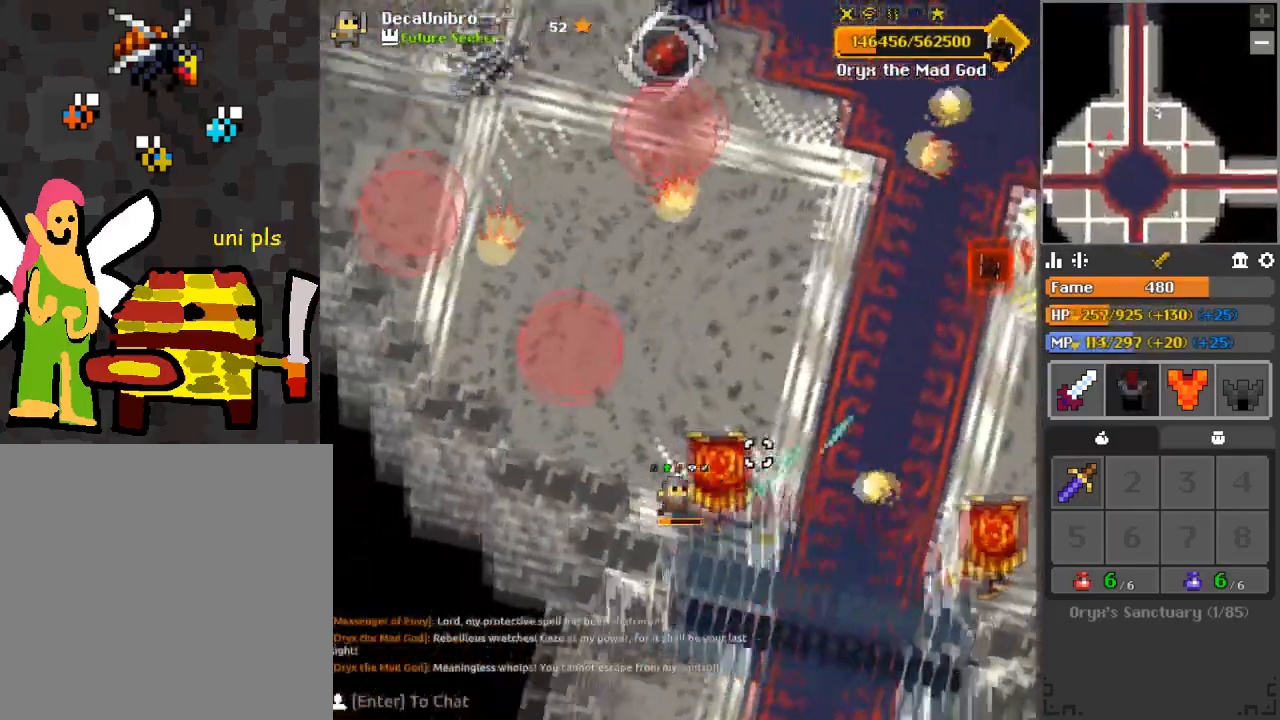
{"keys": [], "mouse": ["left"], "events": [[16, "w", "up"], [33, "e", "up"], [83, "a", "up"], [383, "a", "down"], [500, "a", "up"]]}